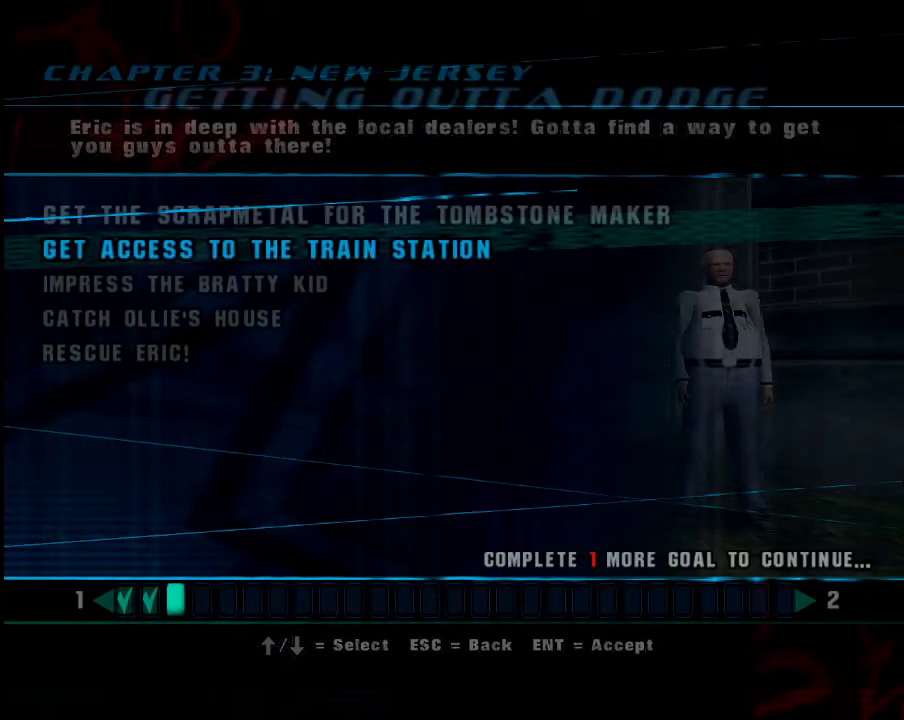
Gameplay with a controller (Xbox layout); each line is a JSON object with the inputs held at the frame after it. "events" lists button and stick changes between this image and that frame as [ms after this image, input, new state], when the widget could be followed in between.
{"buttons": [], "left_stick": "center", "right_stick": "center", "events": [[434, "A", "down"], [484, "A", "up"]]}
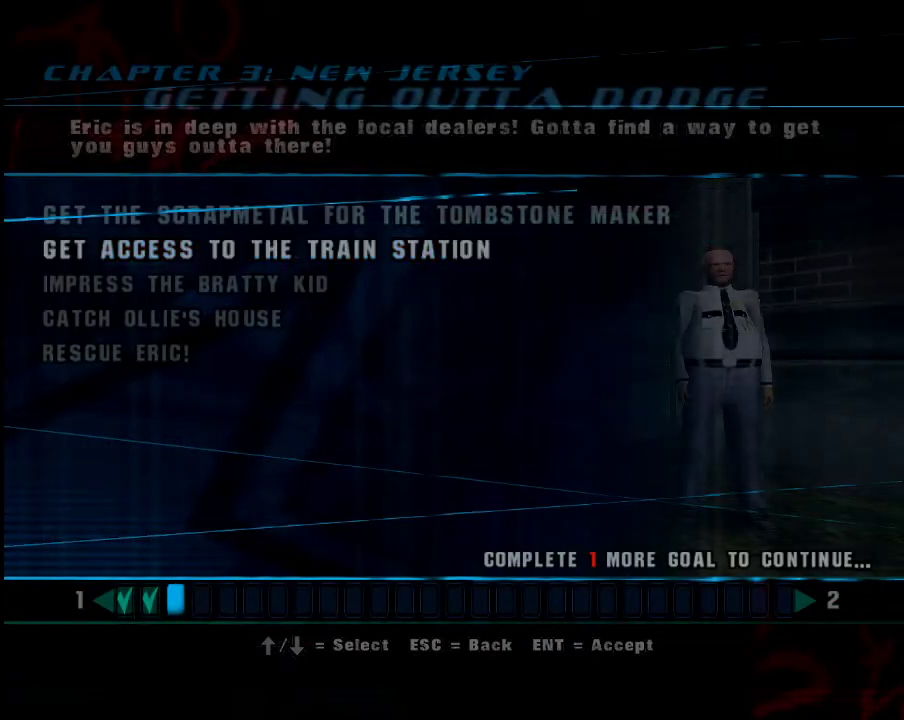
{"buttons": [], "left_stick": "center", "right_stick": "center", "events": []}
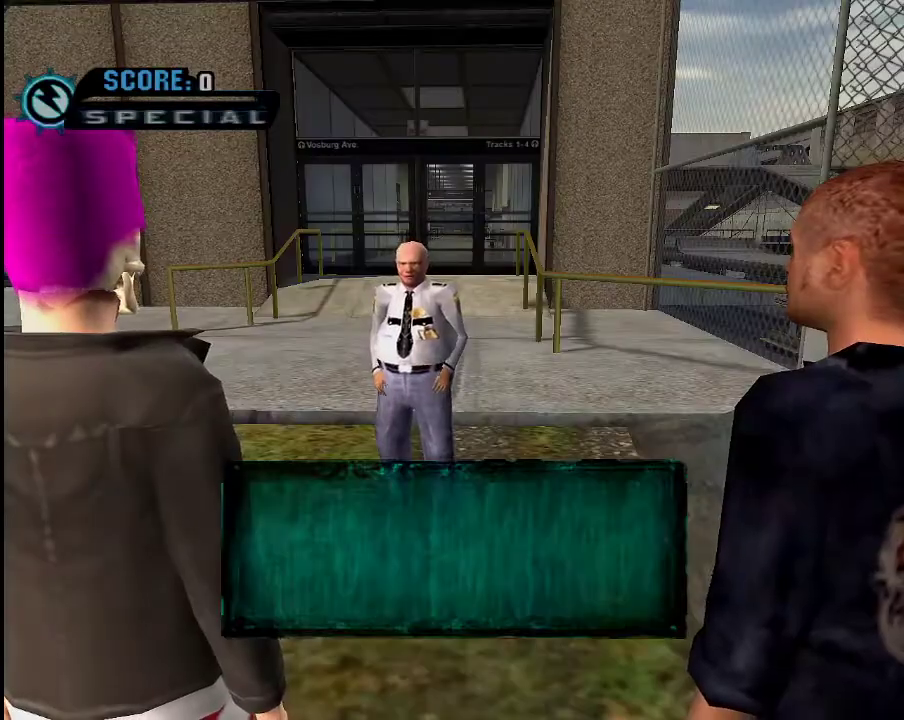
{"buttons": [], "left_stick": "center", "right_stick": "center", "events": []}
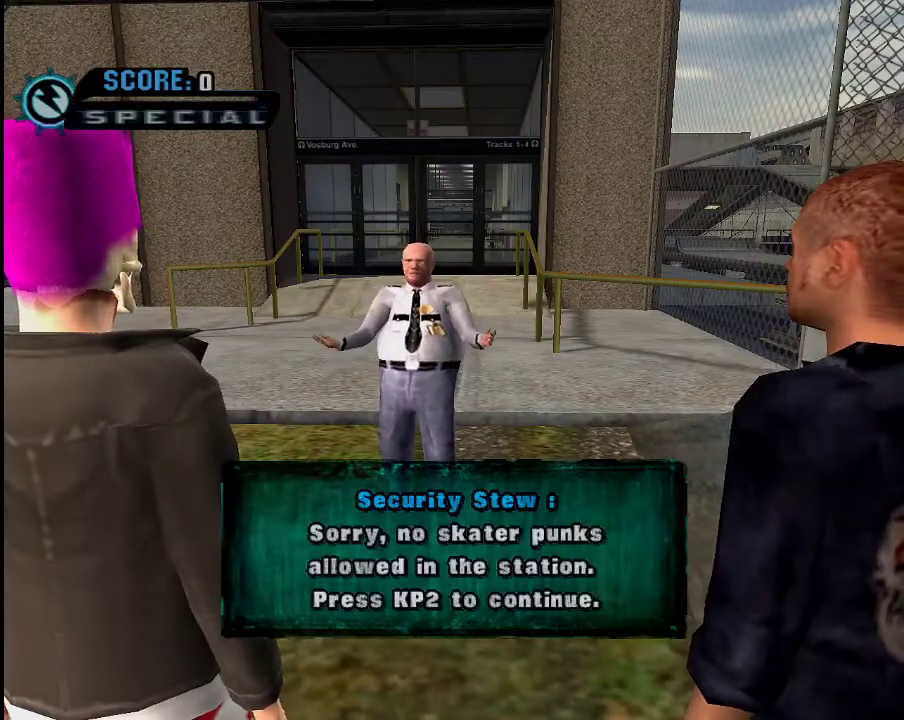
{"buttons": [], "left_stick": "center", "right_stick": "center", "events": []}
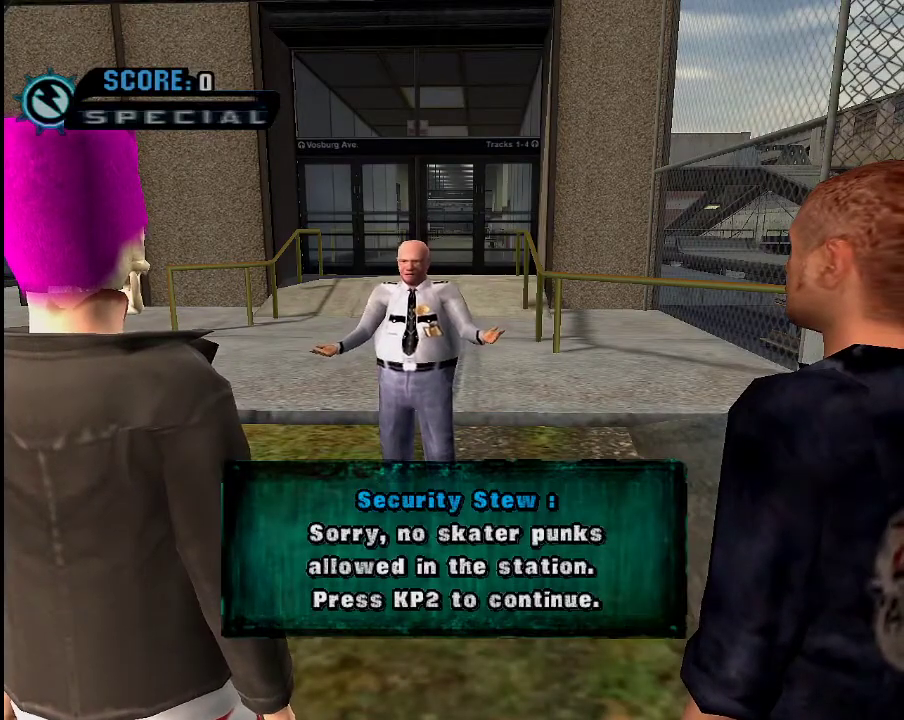
{"buttons": [], "left_stick": "center", "right_stick": "center", "events": []}
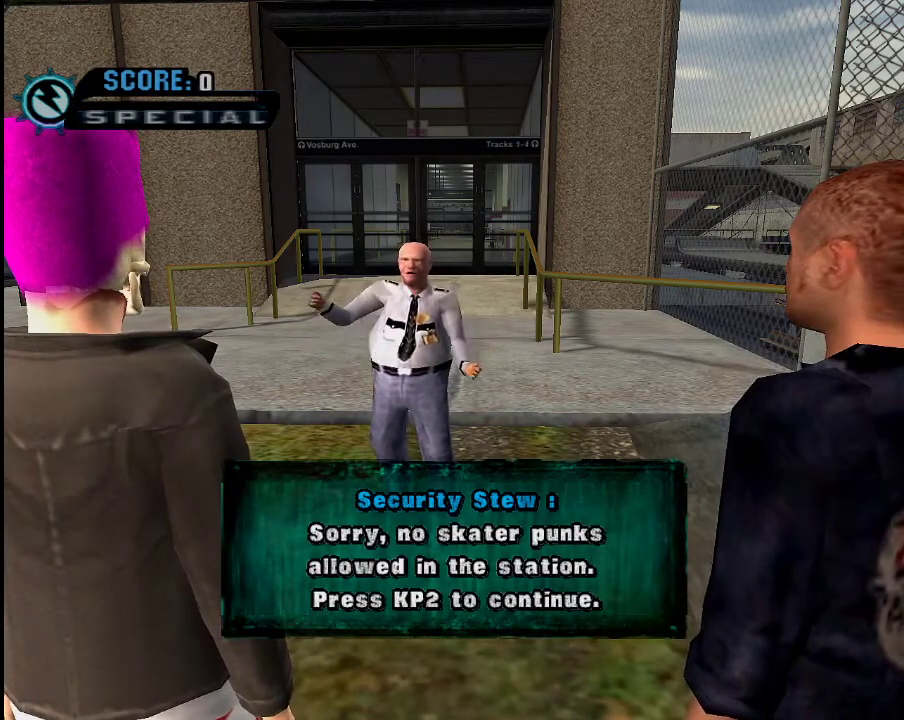
{"buttons": [], "left_stick": "center", "right_stick": "center", "events": [[50, "A", "down"], [116, "A", "up"], [317, "A", "down"], [400, "A", "up"]]}
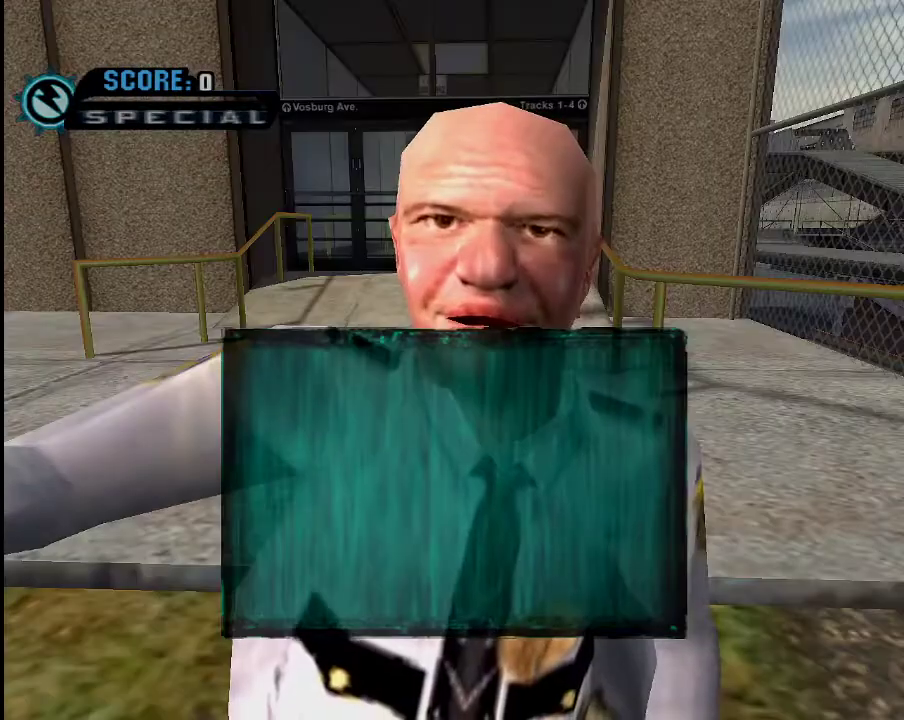
{"buttons": ["A"], "left_stick": "center", "right_stick": "center", "events": [[117, "A", "down"], [167, "A", "up"], [501, "A", "down"]]}
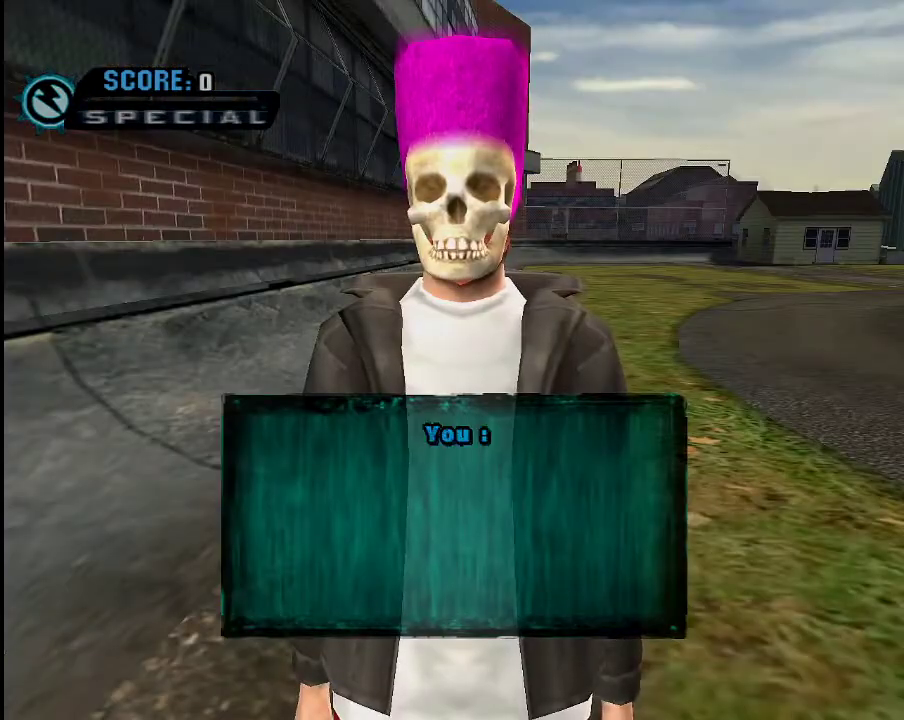
{"buttons": [], "left_stick": "center", "right_stick": "center", "events": [[66, "A", "up"], [367, "A", "down"], [450, "A", "up"]]}
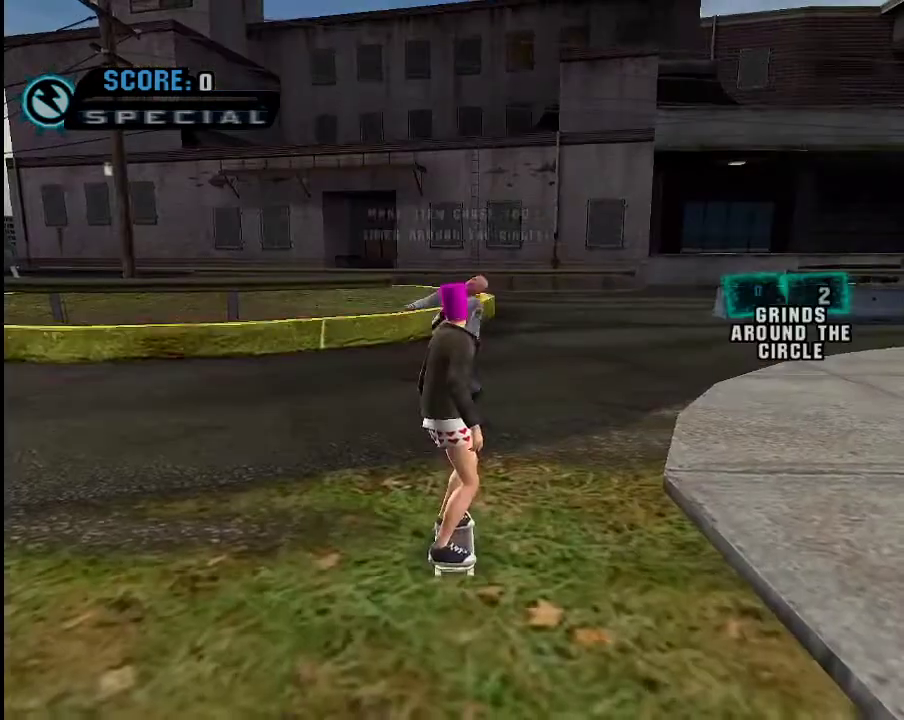
{"buttons": [], "left_stick": "center", "right_stick": "center", "events": []}
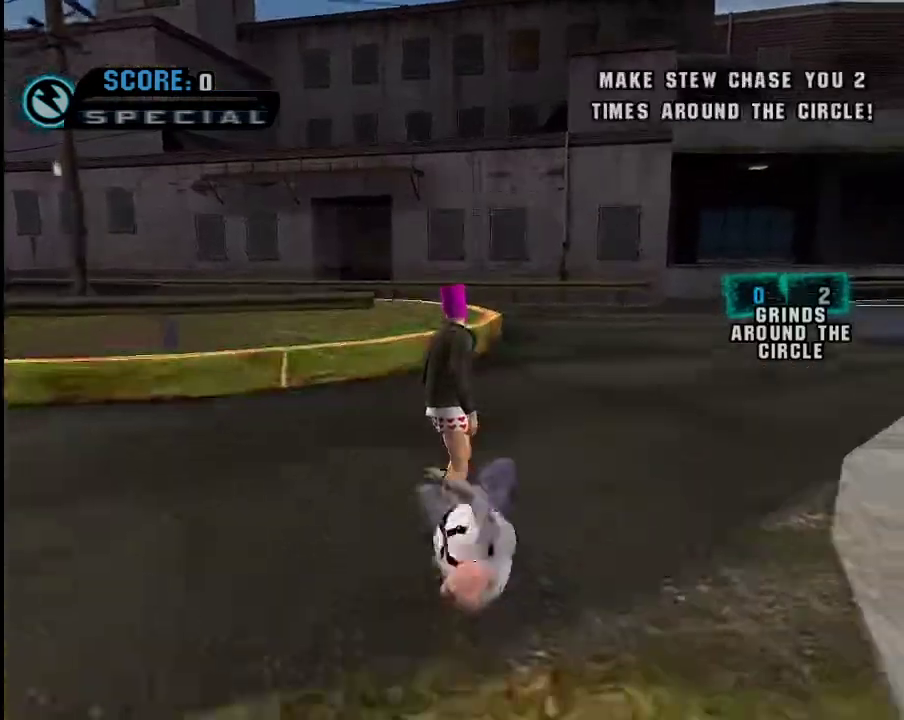
{"buttons": ["L1"], "left_stick": "center", "right_stick": "center", "events": [[483, "L1", "down"]]}
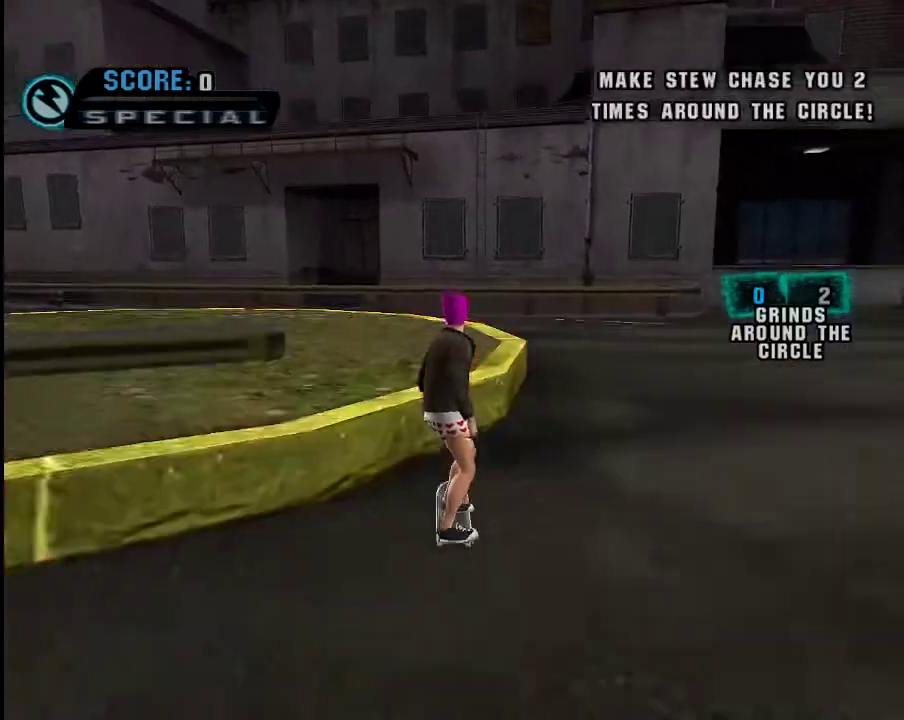
{"buttons": [], "left_stick": "up-right", "right_stick": "right", "events": [[67, "L1", "up"], [117, "left_stick", "right"], [284, "right_stick", "right"], [334, "left_stick", "up-right"]]}
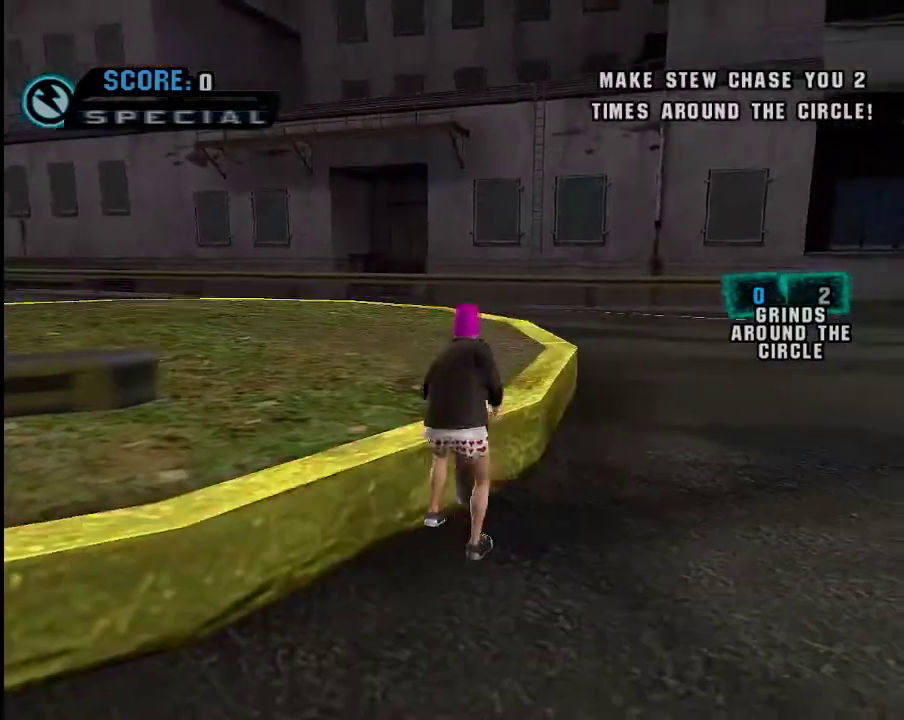
{"buttons": [], "left_stick": "up-right", "right_stick": "center", "events": [[233, "right_stick", "center"]]}
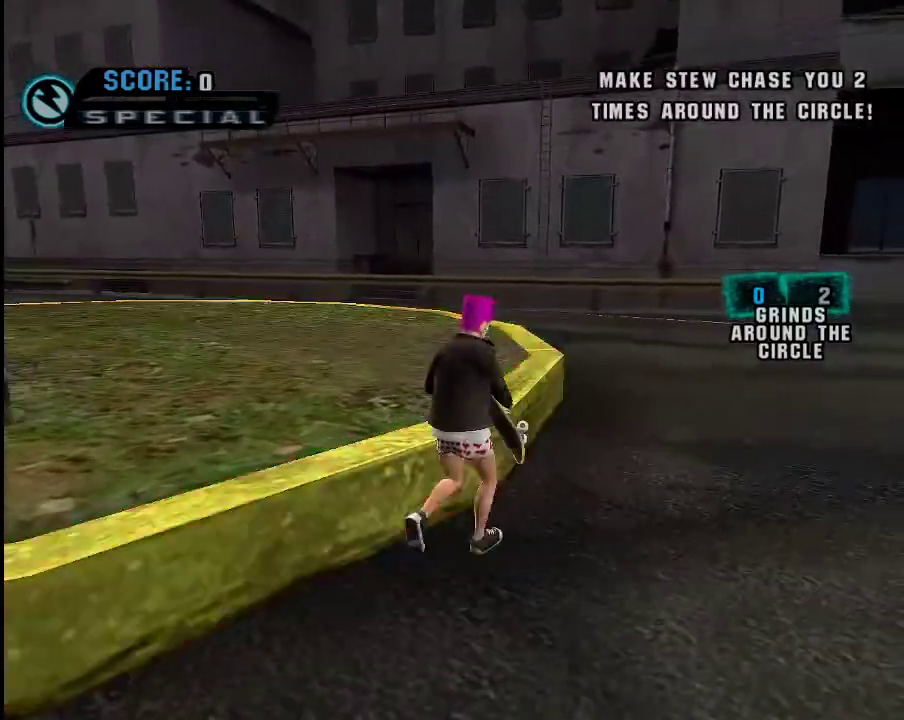
{"buttons": [], "left_stick": "up-right", "right_stick": "right", "events": [[67, "right_stick", "right"]]}
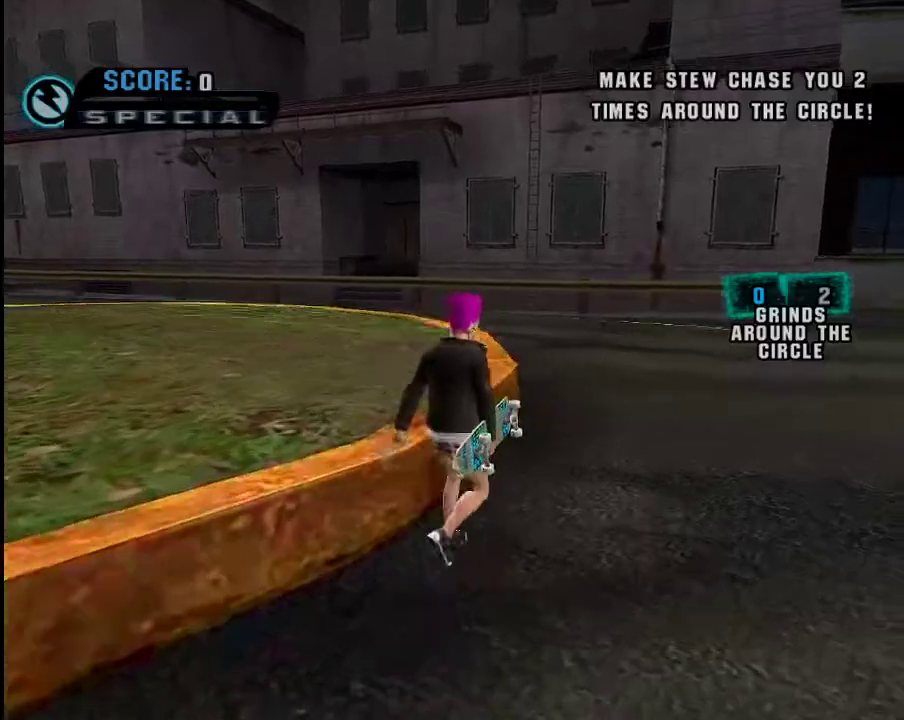
{"buttons": [], "left_stick": "up", "right_stick": "right", "events": [[483, "left_stick", "up"]]}
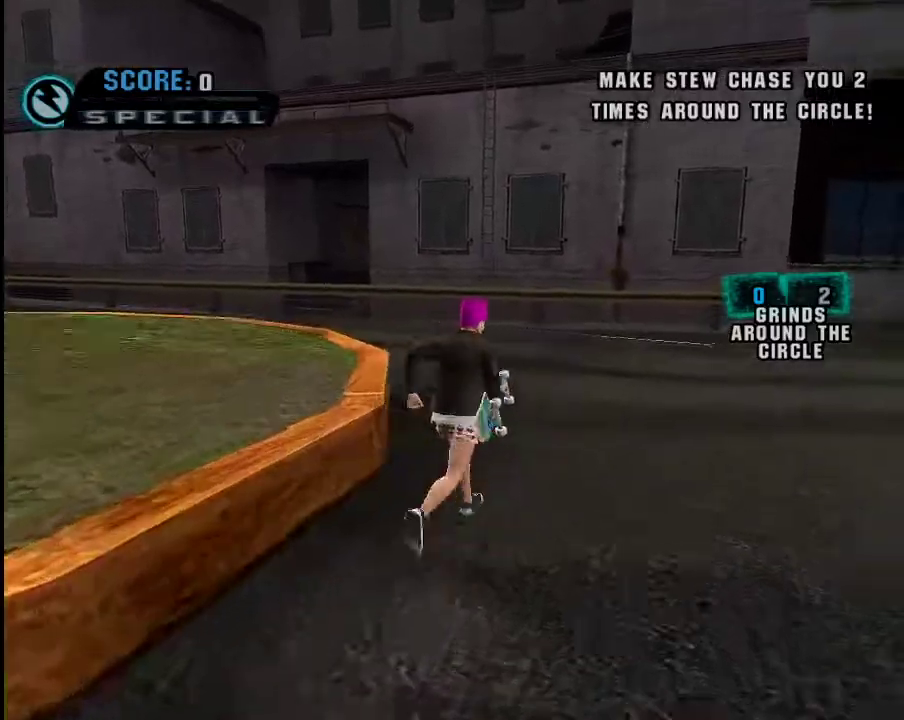
{"buttons": [], "left_stick": "down-left", "right_stick": "center", "events": [[400, "left_stick", "down-left"], [484, "right_stick", "center"]]}
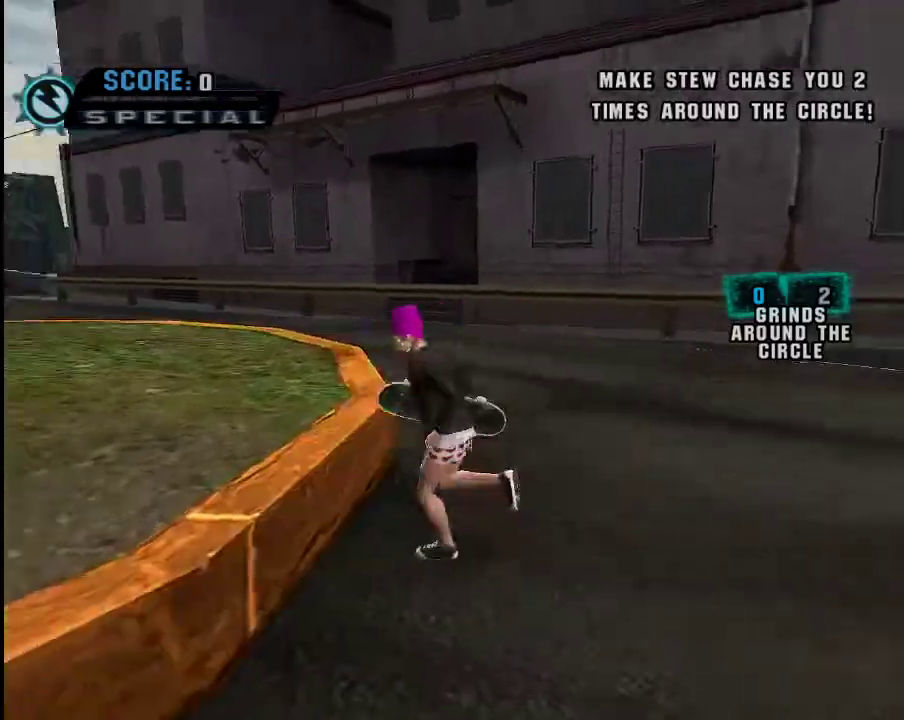
{"buttons": [], "left_stick": "up", "right_stick": "center", "events": [[100, "left_stick", "down"], [283, "left_stick", "center"], [400, "right_stick", "left"], [450, "left_stick", "up"], [500, "right_stick", "center"]]}
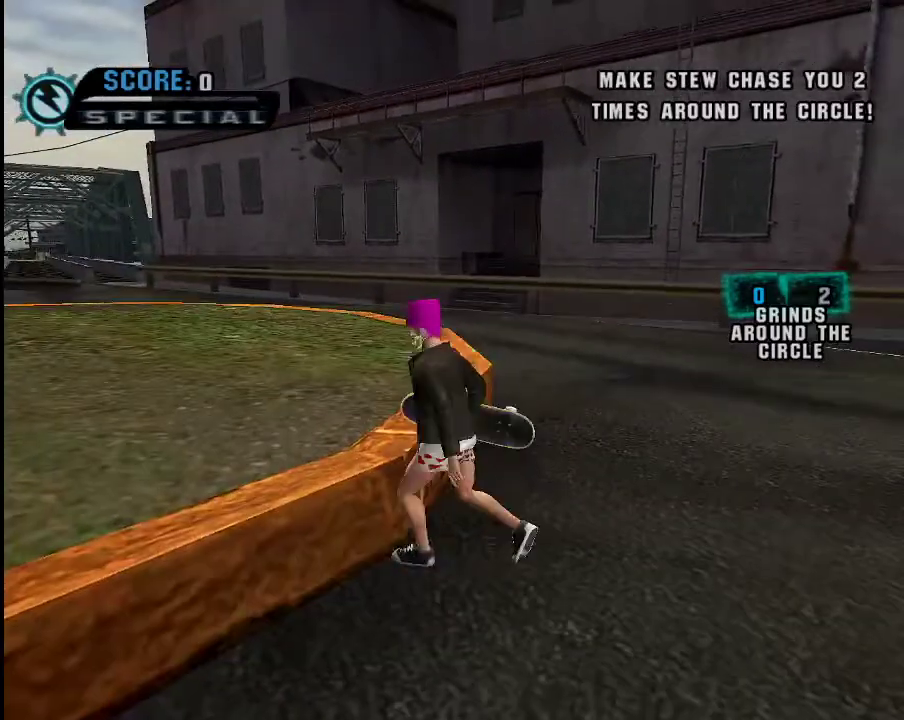
{"buttons": ["A"], "left_stick": "up-left", "right_stick": "center", "events": [[100, "left_stick", "center"], [317, "L1", "down"], [384, "A", "down"], [384, "L1", "up"], [501, "left_stick", "up-left"]]}
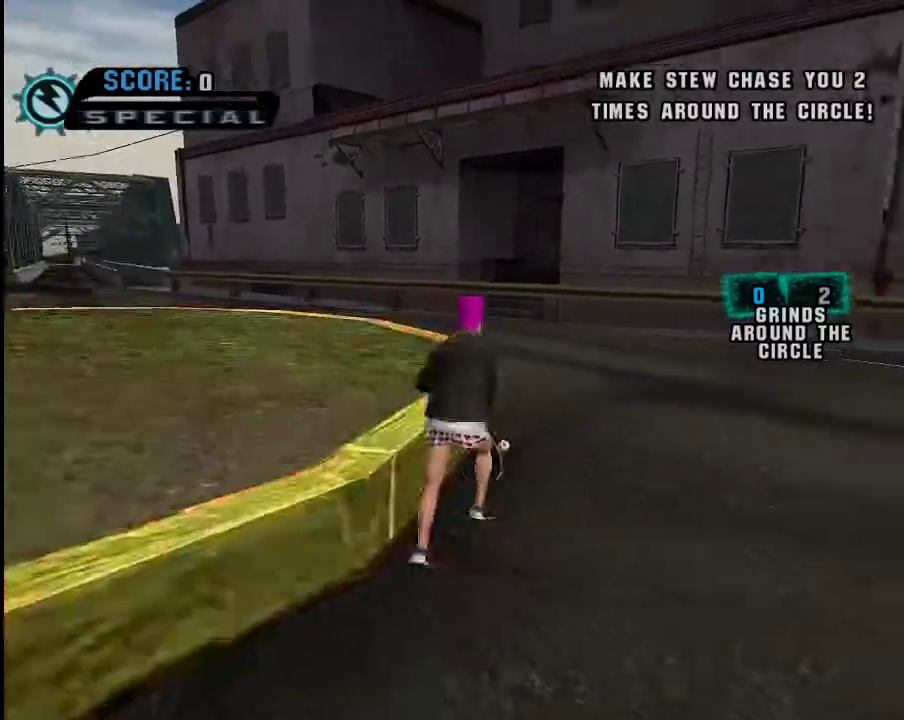
{"buttons": [], "left_stick": "center", "right_stick": "center", "events": [[150, "left_stick", "center"], [200, "left_stick", "up-left"], [300, "left_stick", "down-left"], [350, "A", "up"], [350, "Y", "down"], [450, "Y", "up"], [450, "left_stick", "center"]]}
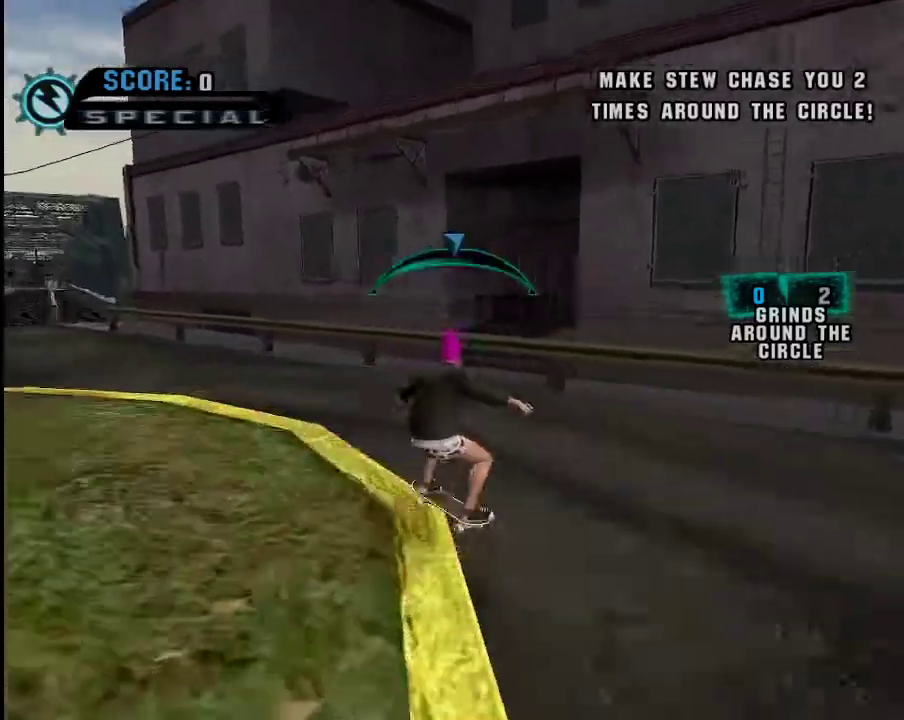
{"buttons": [], "left_stick": "center", "right_stick": "center", "events": [[17, "Y", "down"], [150, "Y", "up"]]}
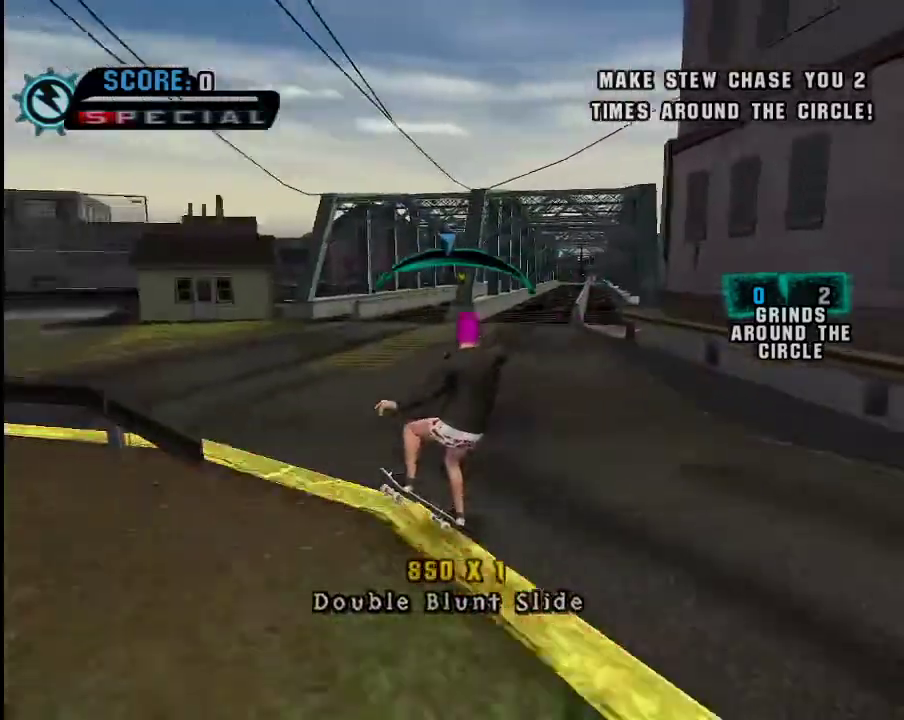
{"buttons": [], "left_stick": "center", "right_stick": "center", "events": []}
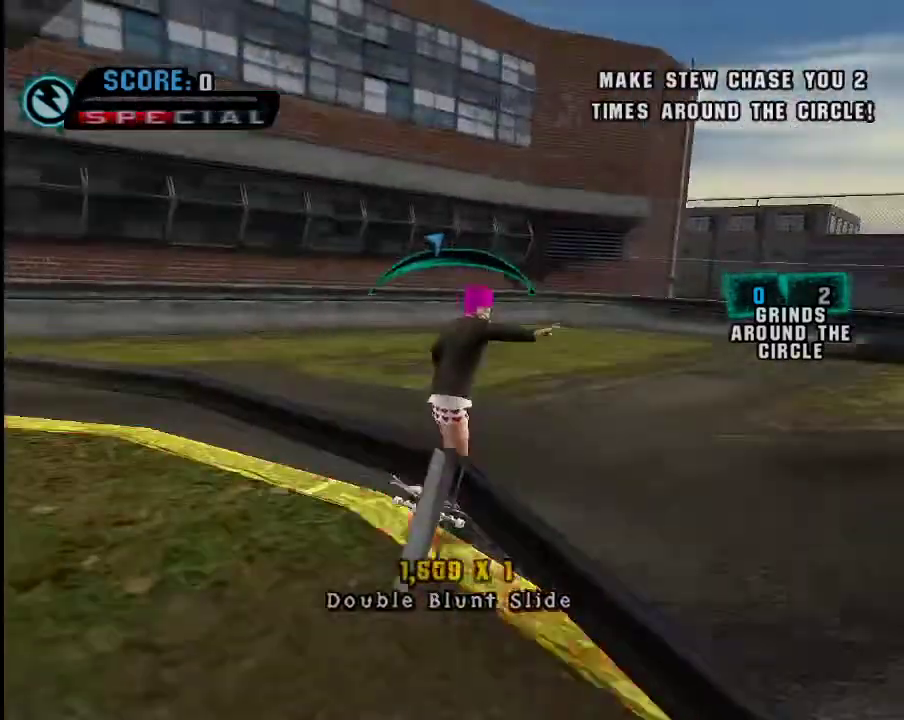
{"buttons": [], "left_stick": "center", "right_stick": "center", "events": [[150, "left_stick", "right"], [300, "left_stick", "center"]]}
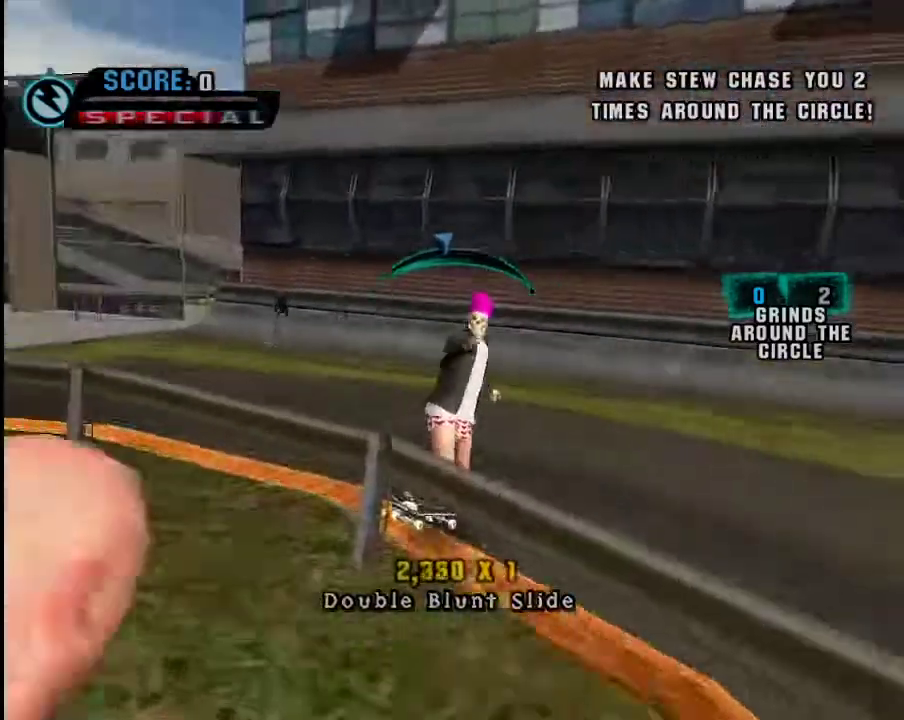
{"buttons": [], "left_stick": "center", "right_stick": "center", "events": [[266, "left_stick", "left"], [367, "left_stick", "center"]]}
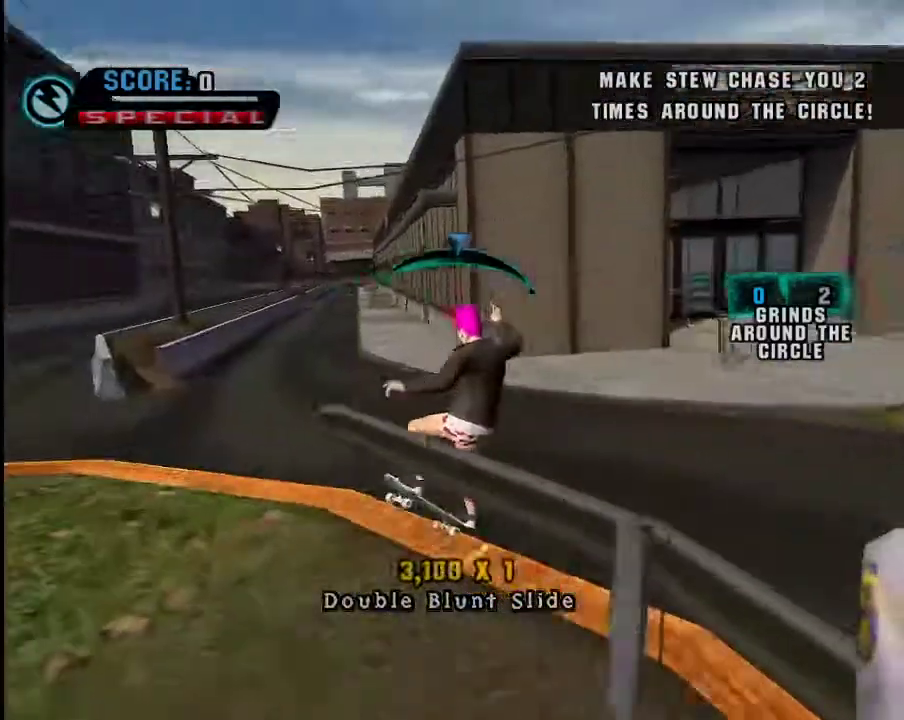
{"buttons": [], "left_stick": "center", "right_stick": "center", "events": [[367, "left_stick", "right"], [417, "left_stick", "center"]]}
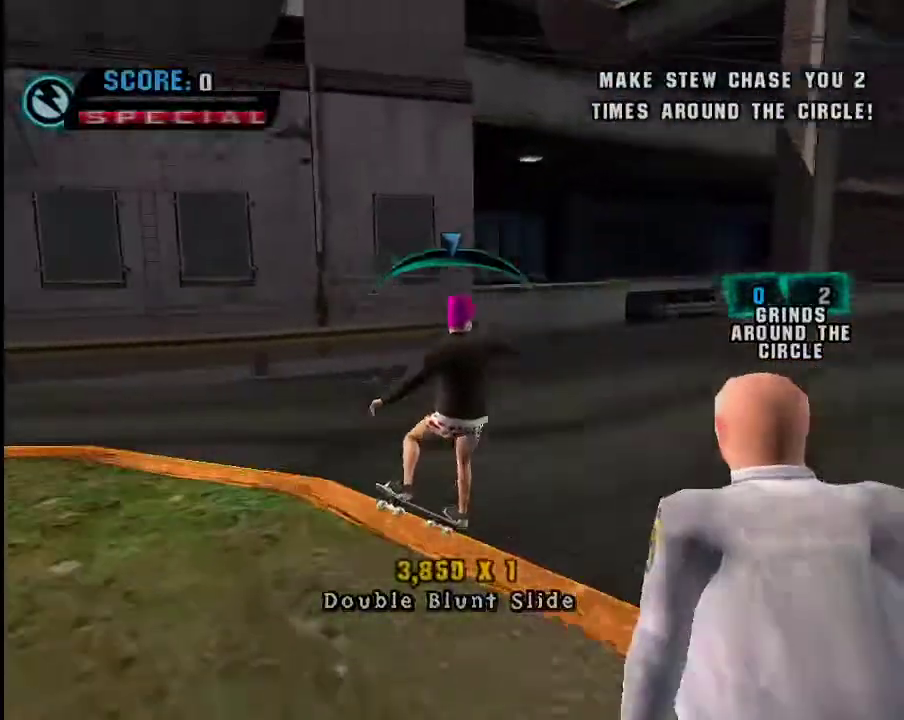
{"buttons": [], "left_stick": "center", "right_stick": "center", "events": [[367, "left_stick", "left"], [467, "left_stick", "center"]]}
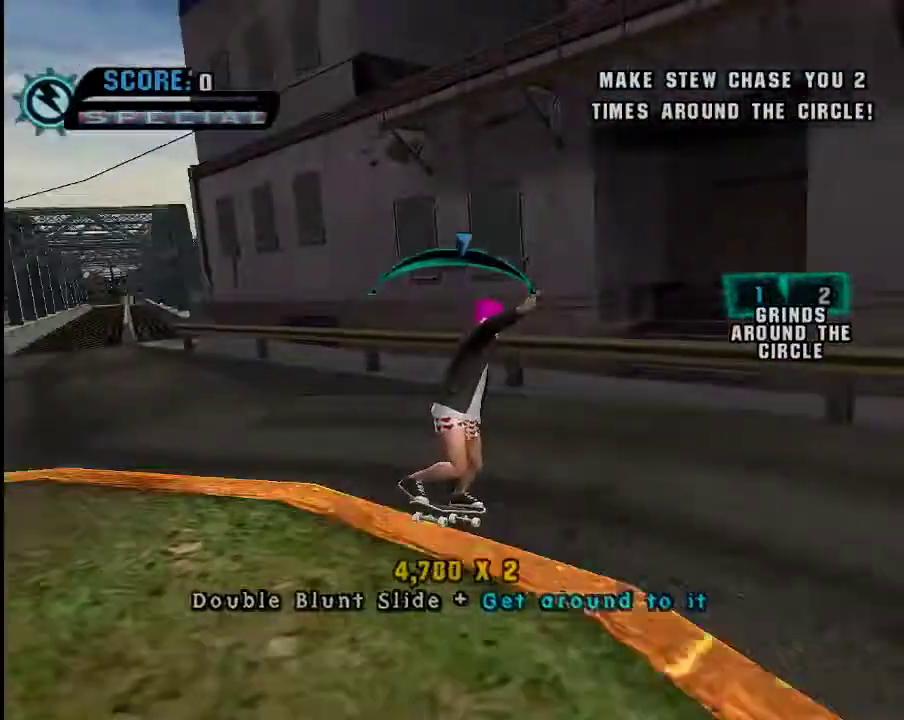
{"buttons": ["A"], "left_stick": "right", "right_stick": "center", "events": [[434, "A", "down"], [434, "left_stick", "right"]]}
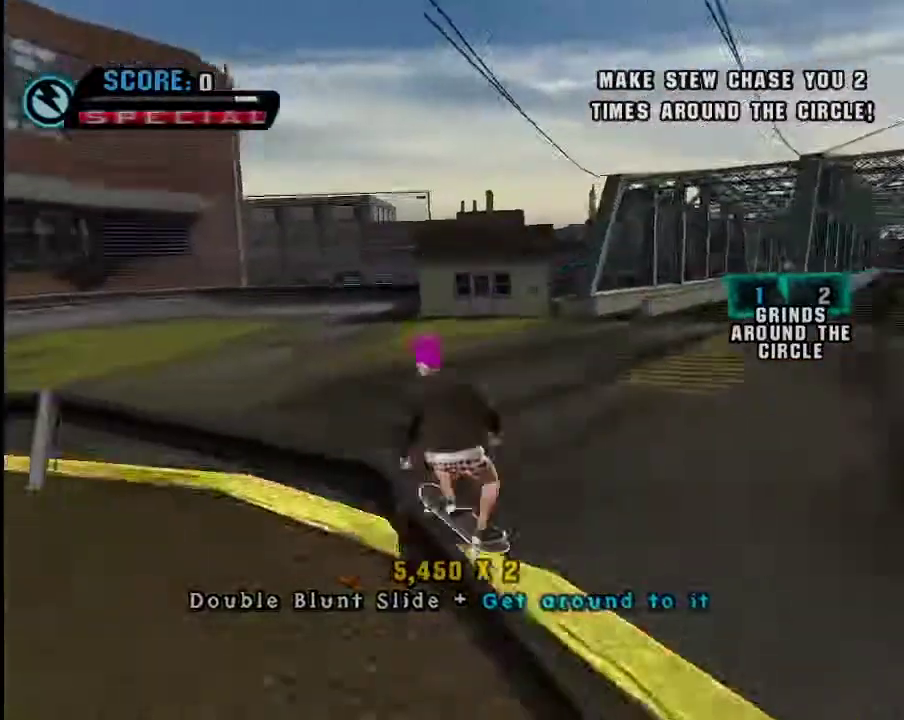
{"buttons": [], "left_stick": "left", "right_stick": "center", "events": [[33, "A", "up"], [33, "left_stick", "center"], [383, "left_stick", "left"]]}
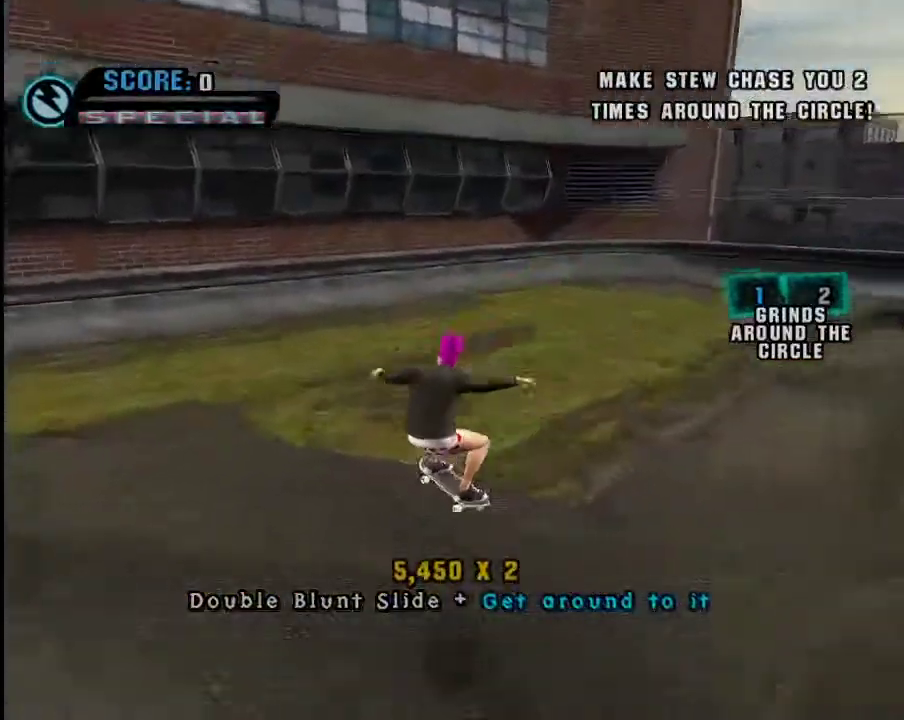
{"buttons": [], "left_stick": "down-left", "right_stick": "center", "events": [[117, "left_stick", "center"], [401, "left_stick", "left"], [451, "left_stick", "down-left"]]}
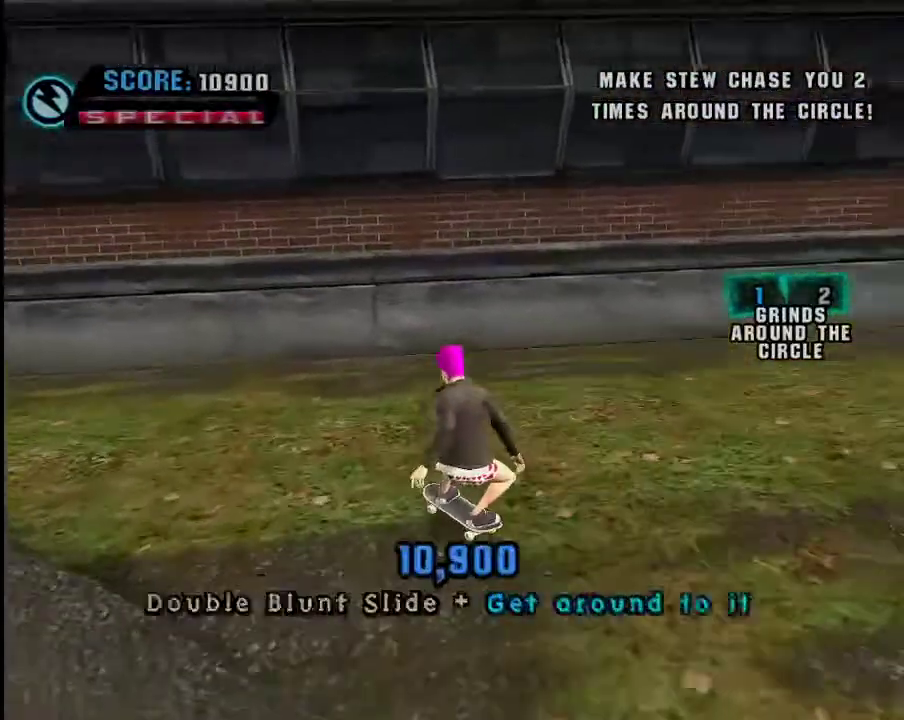
{"buttons": [], "left_stick": "center", "right_stick": "center", "events": [[117, "left_stick", "center"], [317, "START", "down"], [400, "START", "up"]]}
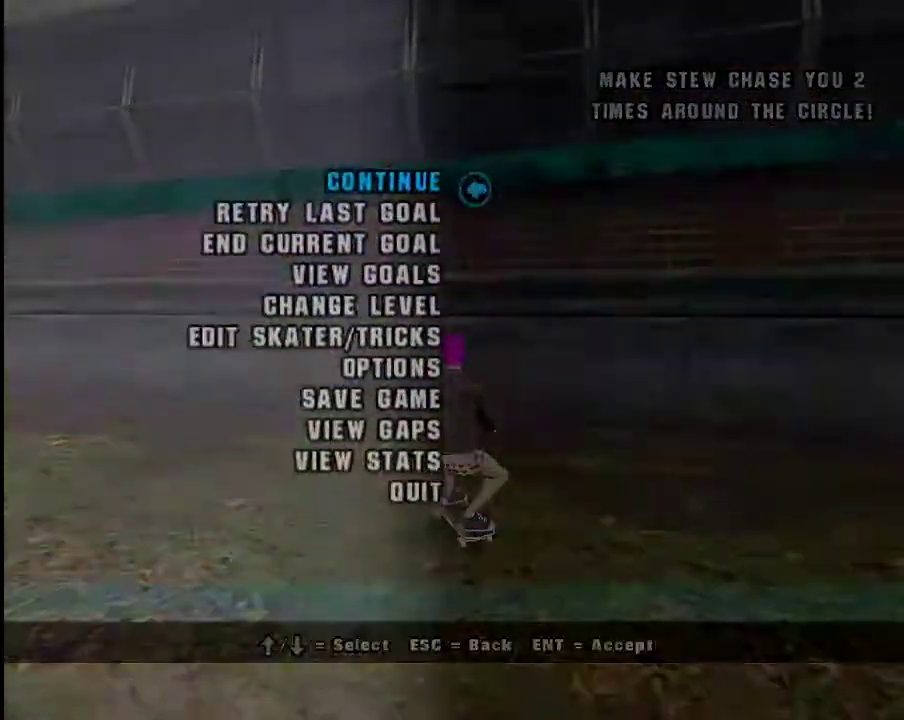
{"buttons": [], "left_stick": "center", "right_stick": "center", "events": [[67, "left_stick", "down"], [217, "left_stick", "center"]]}
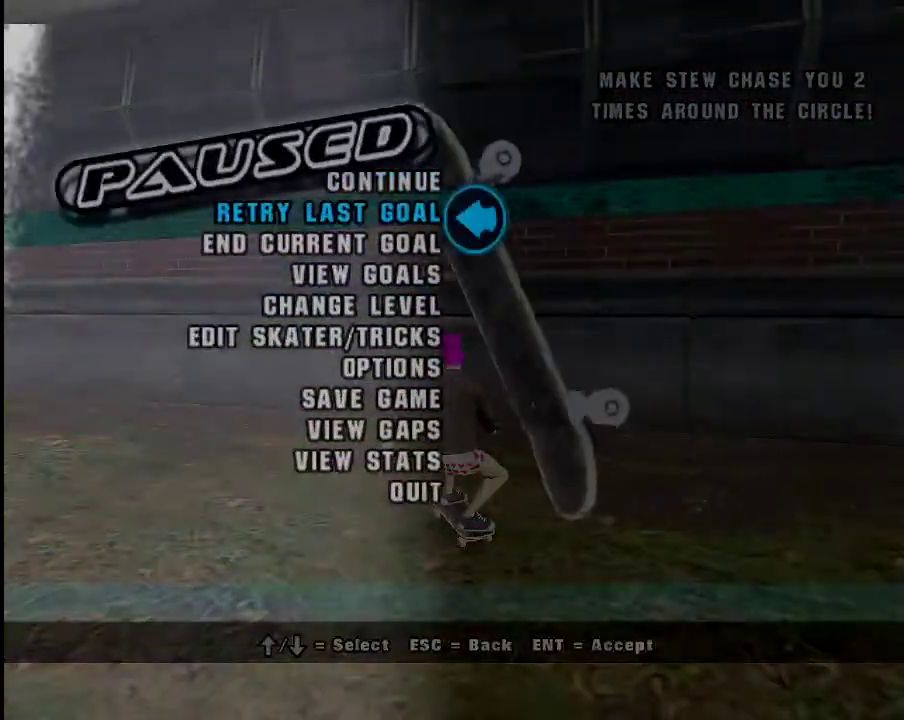
{"buttons": [], "left_stick": "center", "right_stick": "center", "events": []}